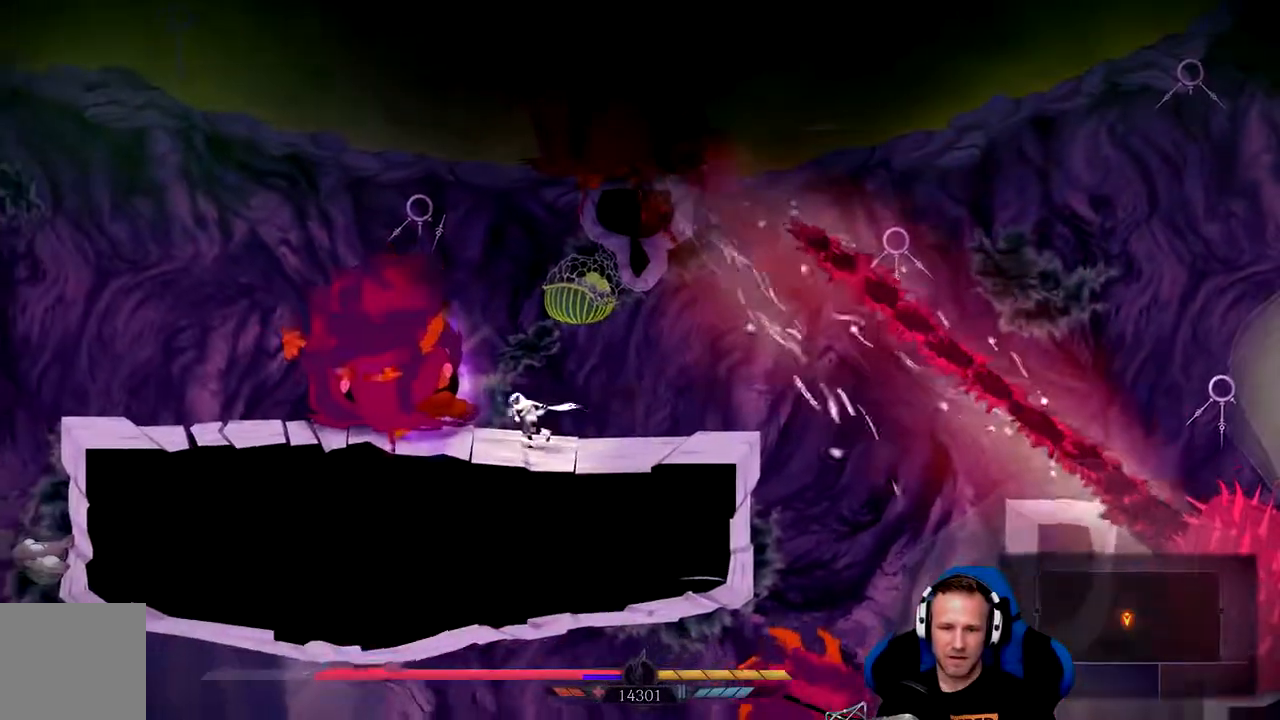
Gameplay with a controller (Xbox layout); each line is a JSON object with the inputs held at the frame after it (dt_ms = milliseconds from this image to that frame). "events" lists button and stick changes between this image and that frame as [ms after this image, input, new state], when the widget could be followed in between.
{"dt_ms": 500, "buttons": ["X"], "left_stick": "up-left", "right_stick": "center", "events": [[100, "X", "up"], [133, "X", "down"], [200, "X", "up"], [267, "X", "down"], [333, "X", "up"], [400, "X", "down"], [433, "X", "up"], [500, "X", "down"]]}
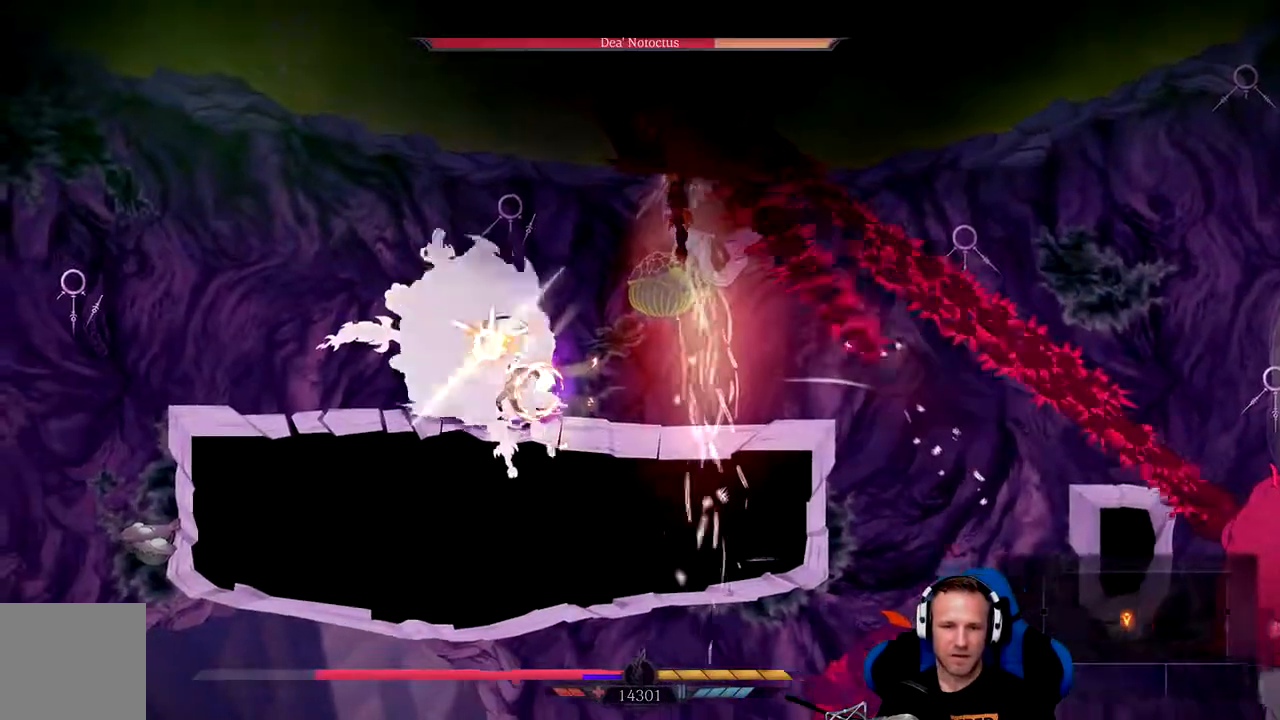
{"dt_ms": 500, "buttons": ["X"], "left_stick": "center", "right_stick": "center", "events": [[67, "X", "up"], [117, "left_stick", "center"], [133, "X", "down"], [200, "X", "up"], [233, "X", "down"], [300, "X", "up"], [367, "X", "down"], [417, "X", "up"], [450, "X", "down"]]}
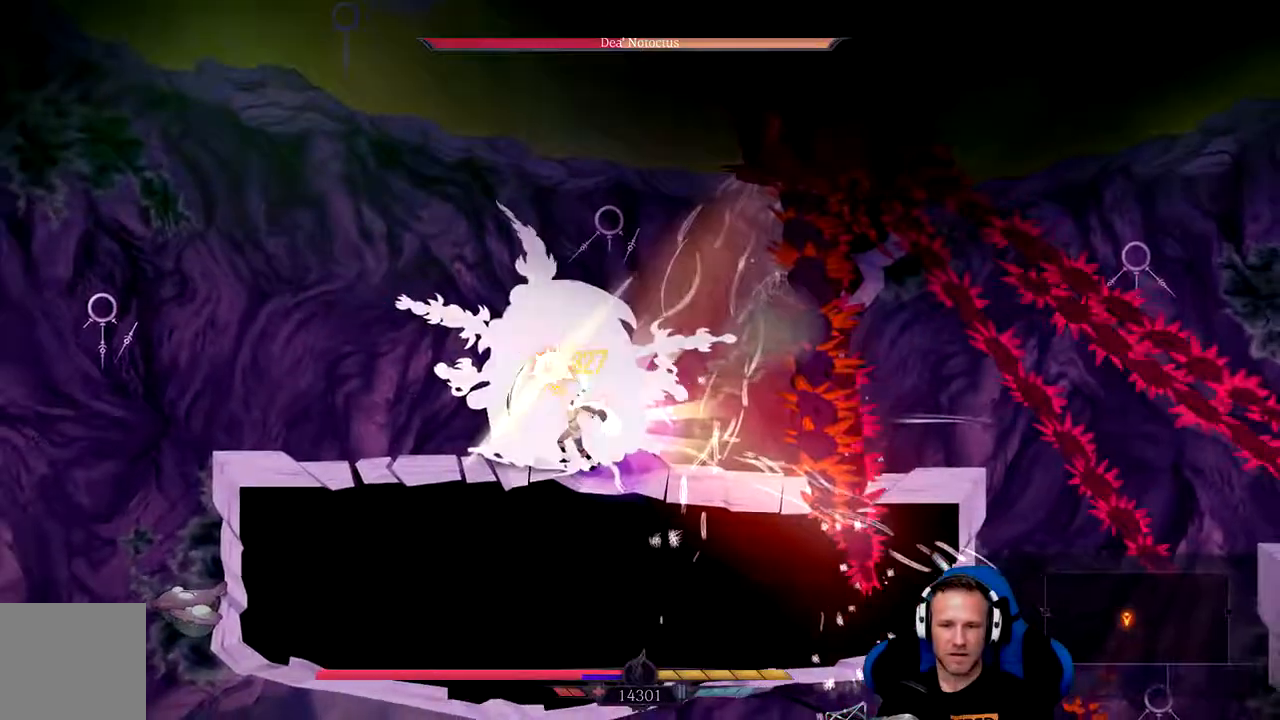
{"dt_ms": 1000, "buttons": [], "left_stick": "right", "right_stick": "center", "events": [[17, "X", "up"], [67, "left_stick", "left"], [83, "X", "down"], [150, "left_stick", "center"], [250, "X", "up"], [317, "X", "down"], [383, "X", "up"], [417, "X", "down"], [483, "X", "up"], [550, "X", "down"], [617, "X", "up"], [650, "X", "down"], [717, "X", "up"], [783, "X", "down"], [817, "left_stick", "right"], [950, "X", "up"]]}
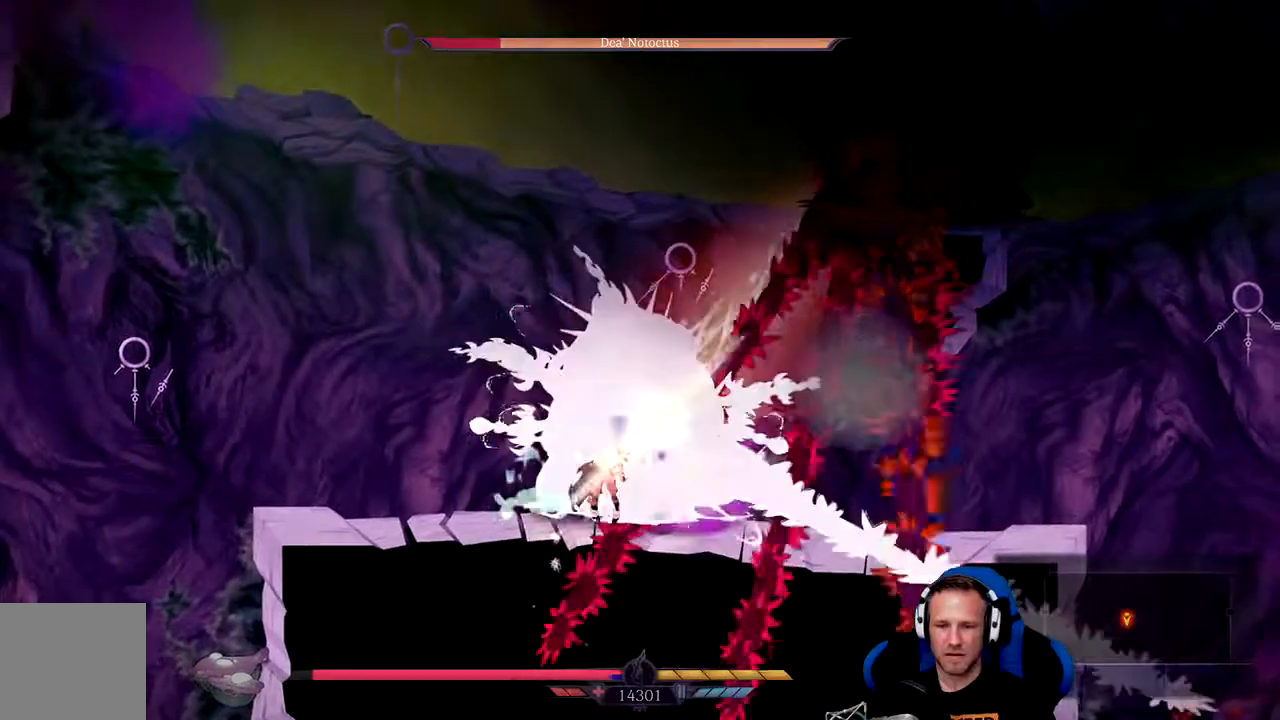
{"dt_ms": 500, "buttons": ["X"], "left_stick": "right", "right_stick": "center", "events": [[17, "X", "down"], [50, "X", "up"], [50, "left_stick", "center"], [117, "X", "down"], [183, "X", "up"], [250, "X", "down"], [317, "X", "up"], [383, "X", "down"], [417, "X", "up"], [417, "left_stick", "right"], [483, "X", "down"]]}
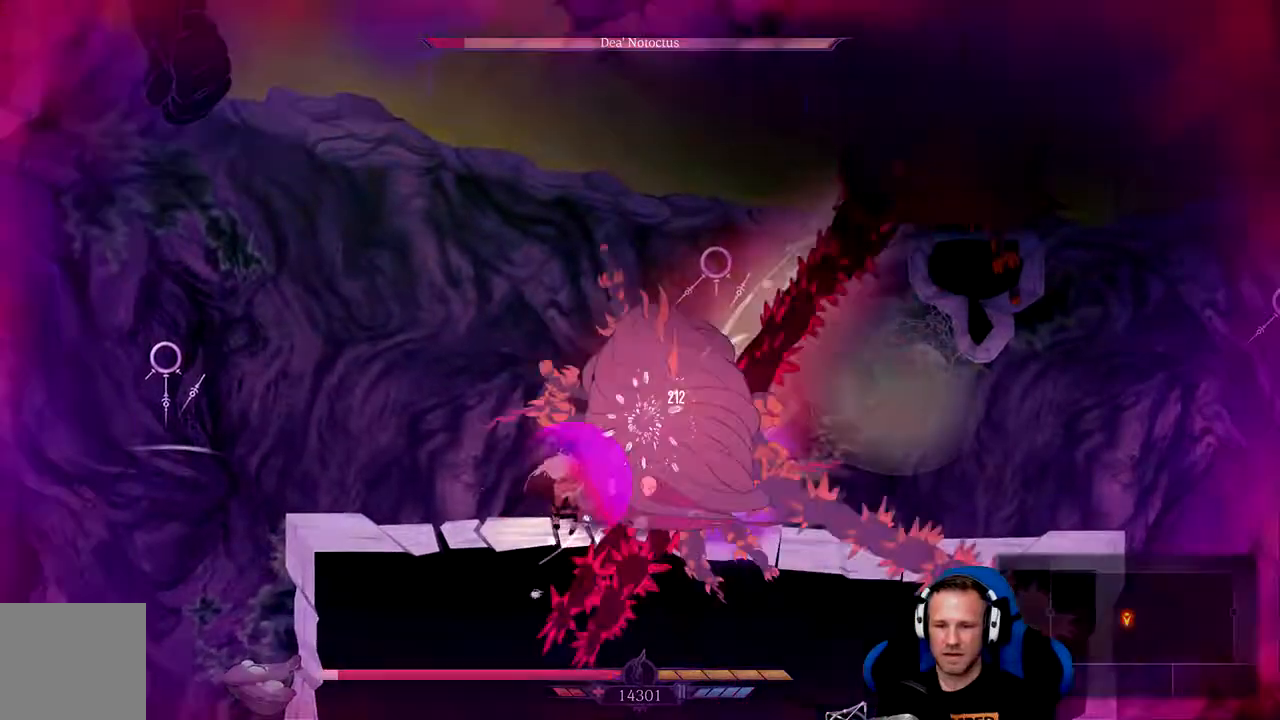
{"dt_ms": 1000, "buttons": [], "left_stick": "left", "right_stick": "center"}